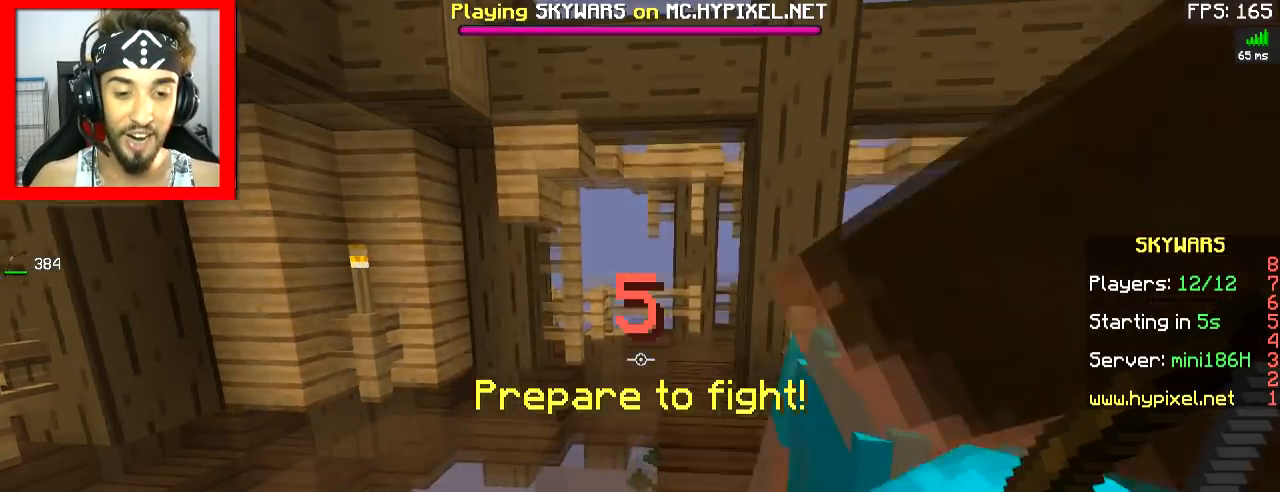
Gameplay with keyboard and mouse; each line is a JSON object with the keys and mouse buttons held at the frame after it. "events" lists presses ("down") and releases ("up") of "a", "d", "s", "space", "w", "mouse_left" and "mouse_right" between this image and that frame as [ms after this image, input, new state], when the widget could be followed in between. "mouse_left", "mouse_right" = the "left", "right" buttons of the "mouse" list. No other keys are recorded. Fast repeated clicks can show as one long hold. Mouse movement is not recorded.
{"keys": [], "mouse": [], "events": []}
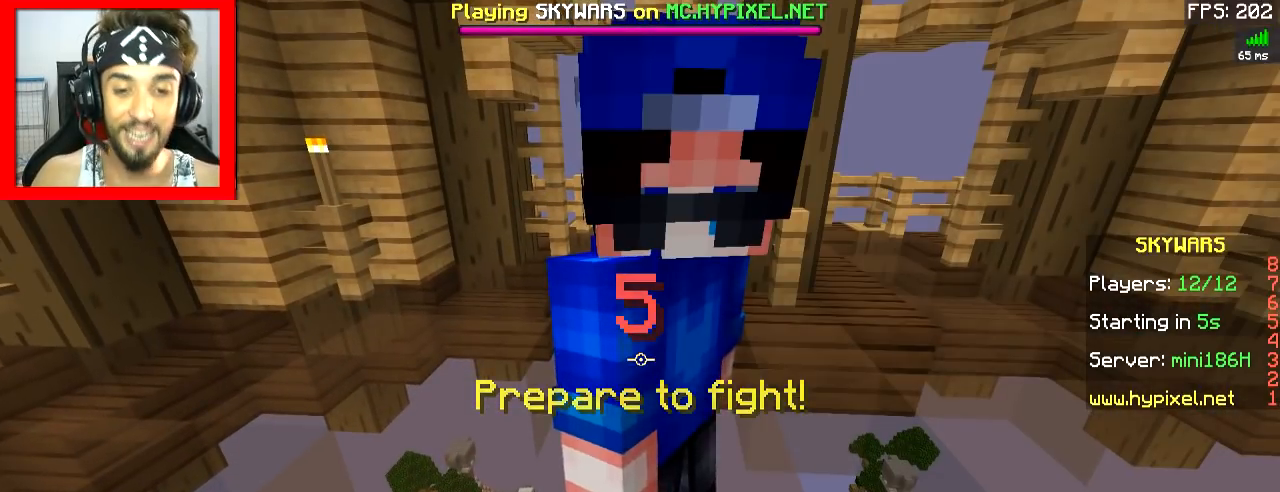
{"keys": [], "mouse": [], "events": []}
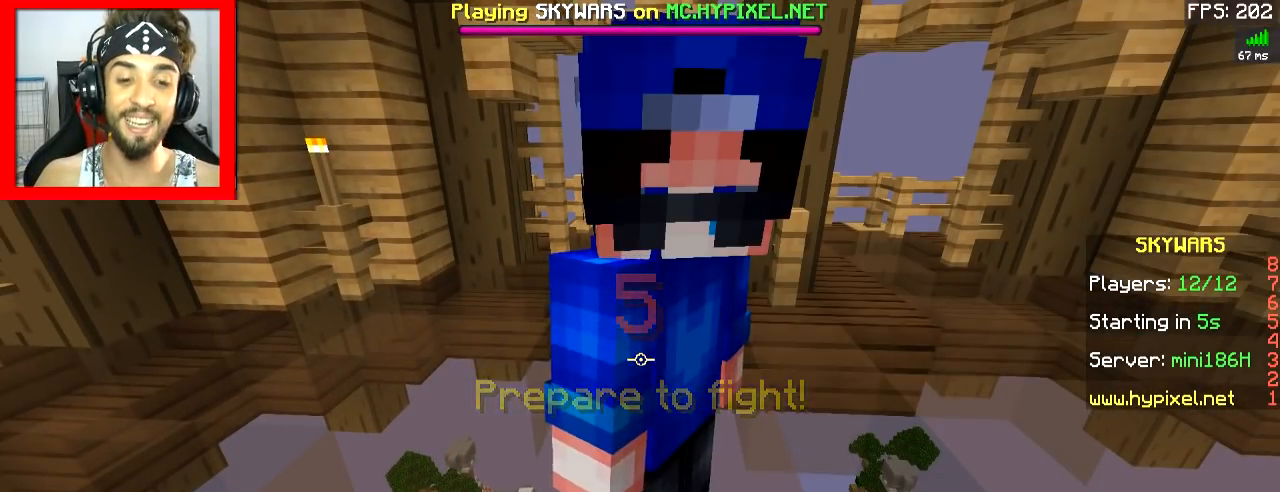
{"keys": ["w"], "mouse": ["left", "right"], "events": [[150, "w", "down"], [301, "space", "down"], [351, "mouse_left", "down"], [351, "mouse_right", "down"], [401, "space", "up"], [467, "mouse_left", "up"], [501, "mouse_left", "down"]]}
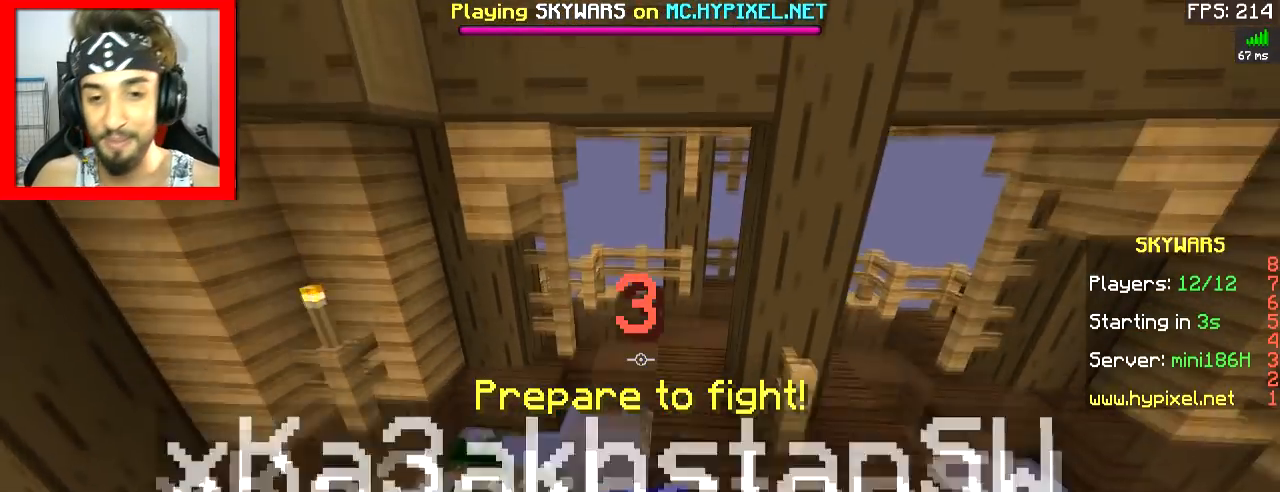
{"keys": ["w"], "mouse": ["left", "right"], "events": [[66, "mouse_left", "up"], [66, "mouse_right", "up"], [117, "mouse_left", "down"], [117, "mouse_right", "down"], [217, "mouse_left", "up"], [217, "mouse_right", "up"], [250, "mouse_left", "down"], [250, "mouse_right", "down"], [317, "mouse_left", "up"], [317, "mouse_right", "up"], [350, "mouse_left", "down"], [400, "mouse_right", "down"], [467, "mouse_left", "up"], [467, "mouse_right", "up"], [500, "mouse_left", "down"], [500, "mouse_right", "down"]]}
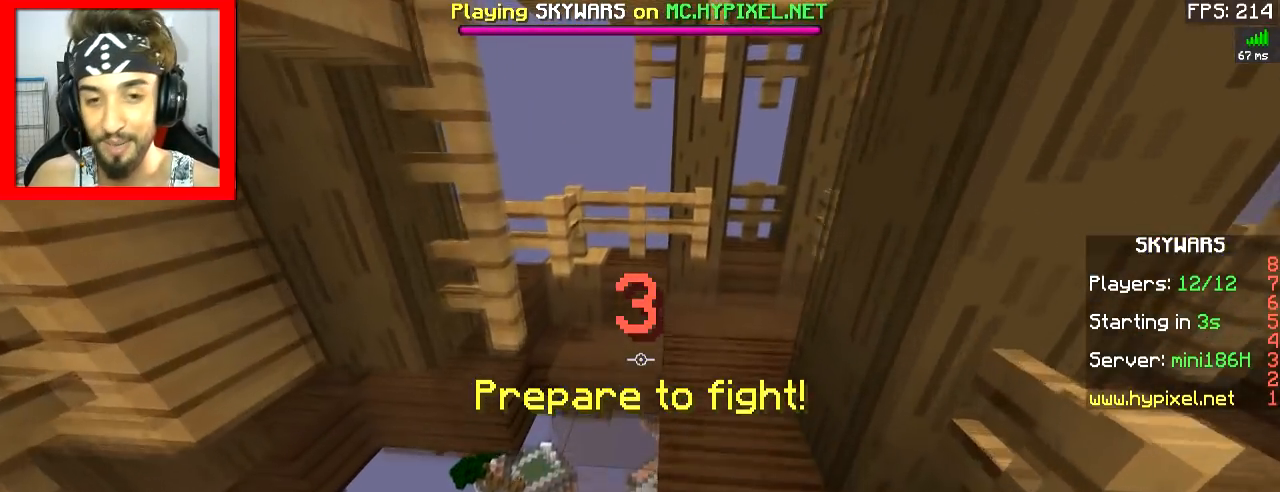
{"keys": [], "mouse": [], "events": [[67, "mouse_left", "up"], [100, "mouse_right", "up"], [117, "w", "up"]]}
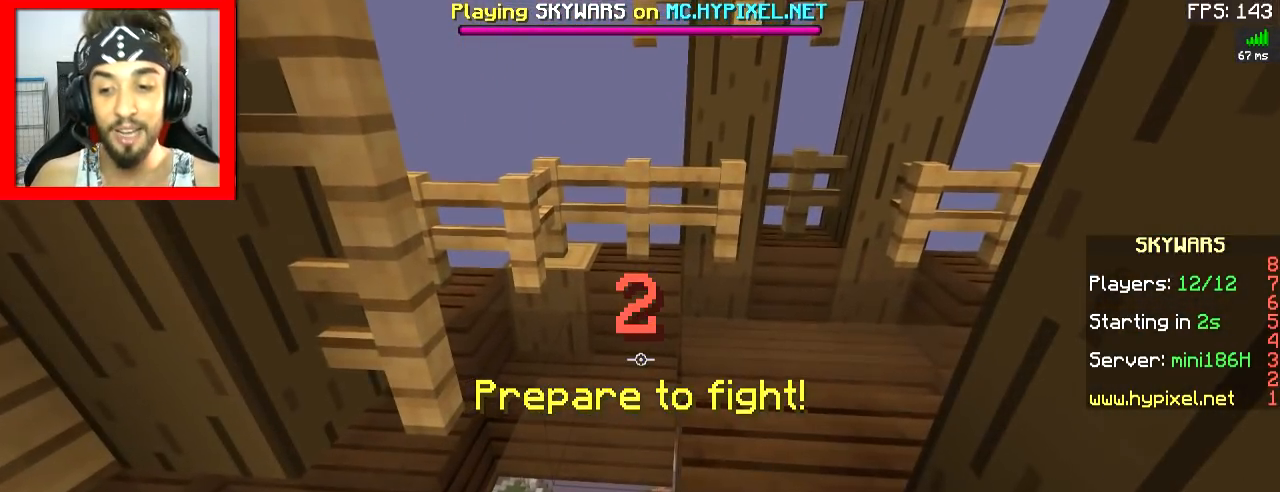
{"keys": [], "mouse": [], "events": []}
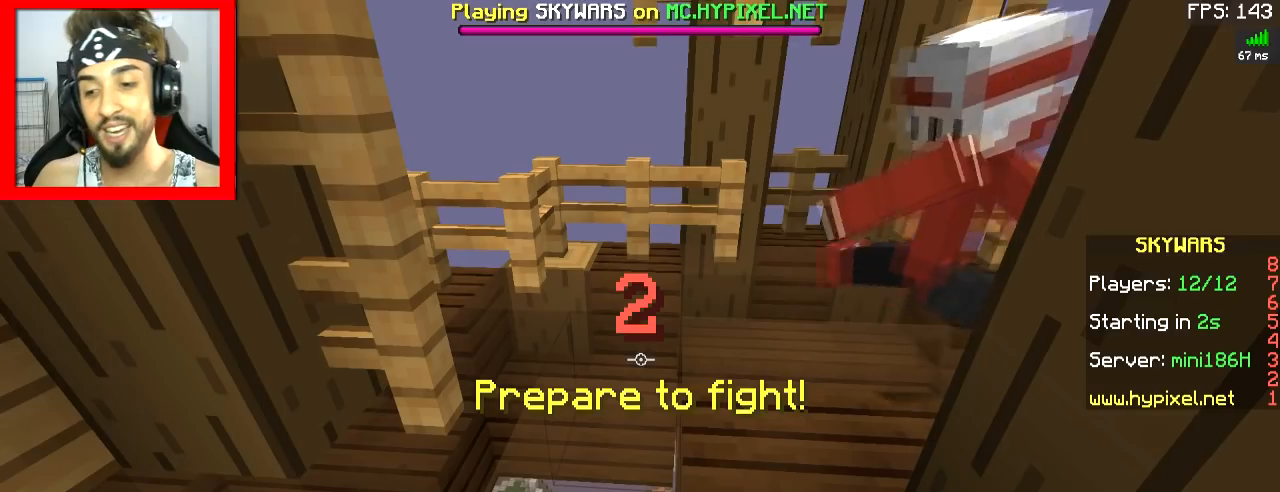
{"keys": [], "mouse": [], "events": []}
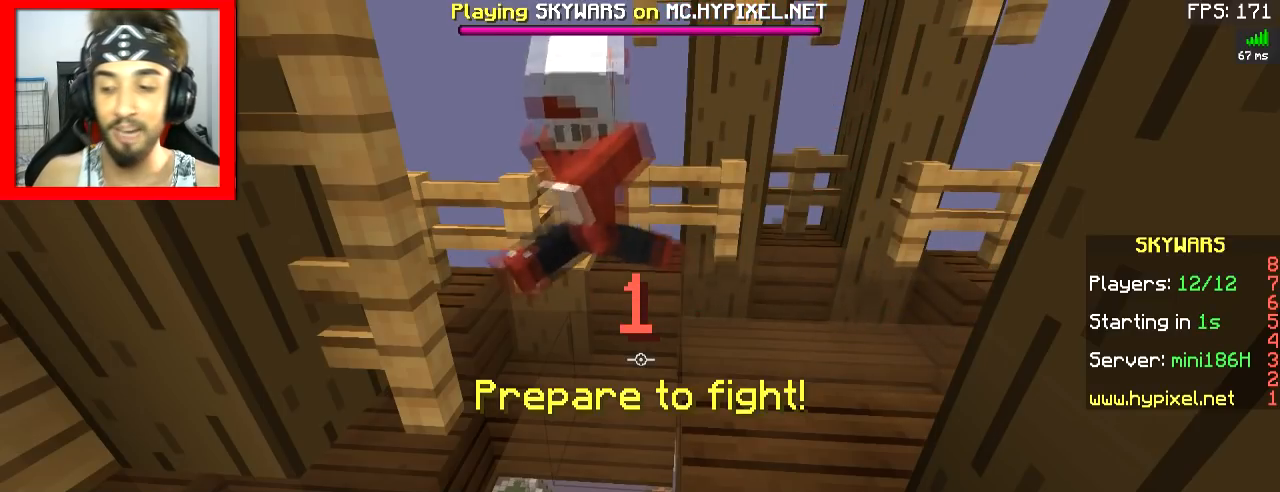
{"keys": [], "mouse": [], "events": []}
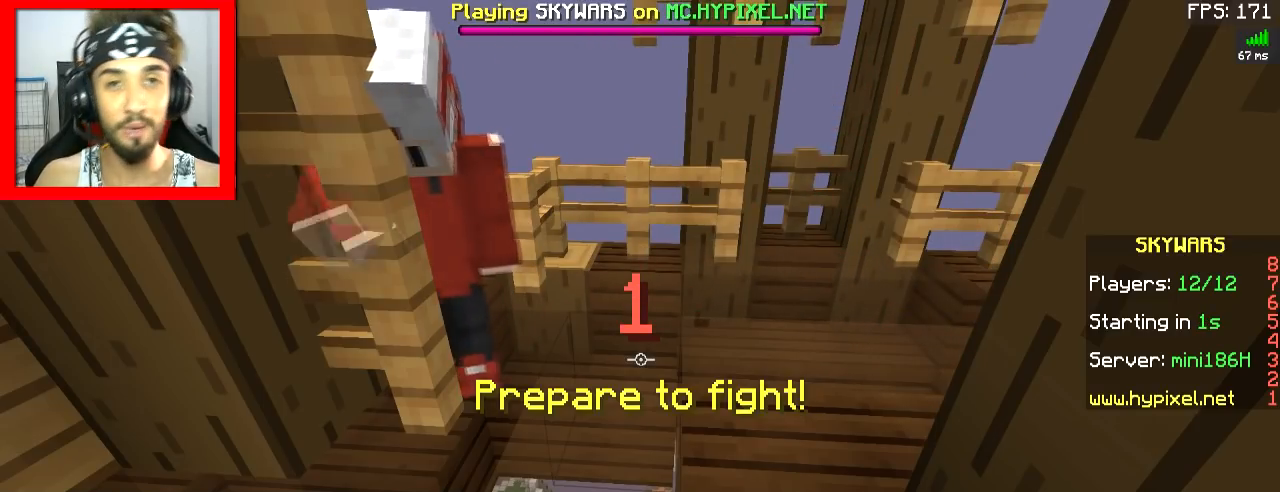
{"keys": [], "mouse": [], "events": []}
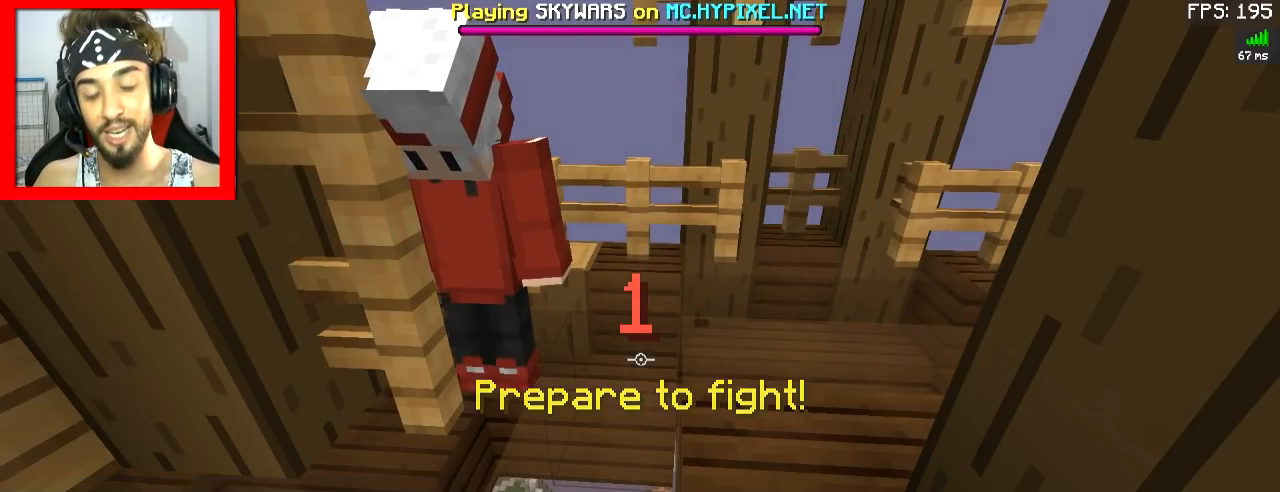
{"keys": [], "mouse": [], "events": []}
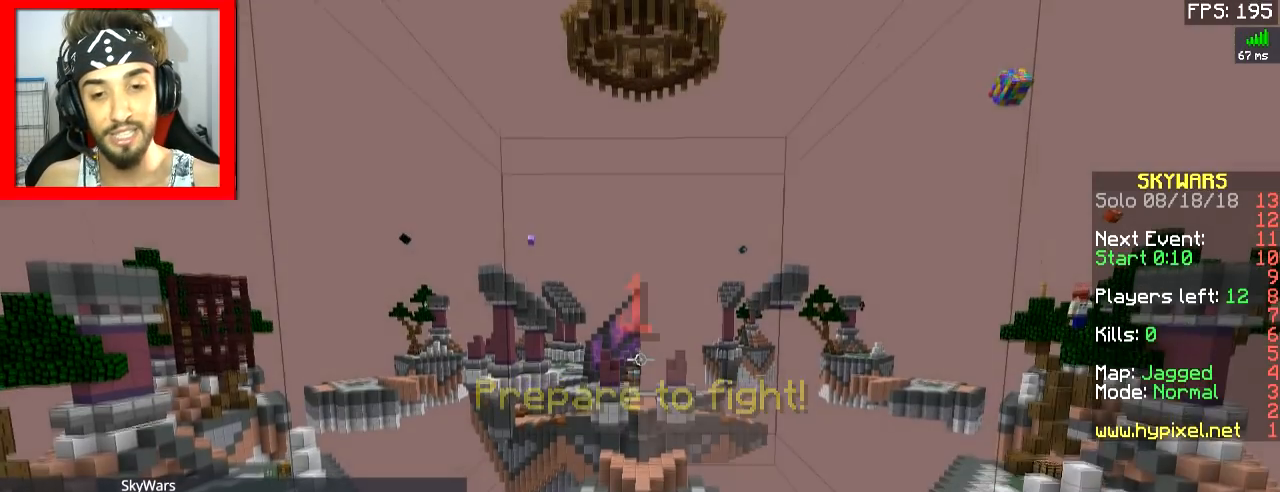
{"keys": [], "mouse": [], "events": []}
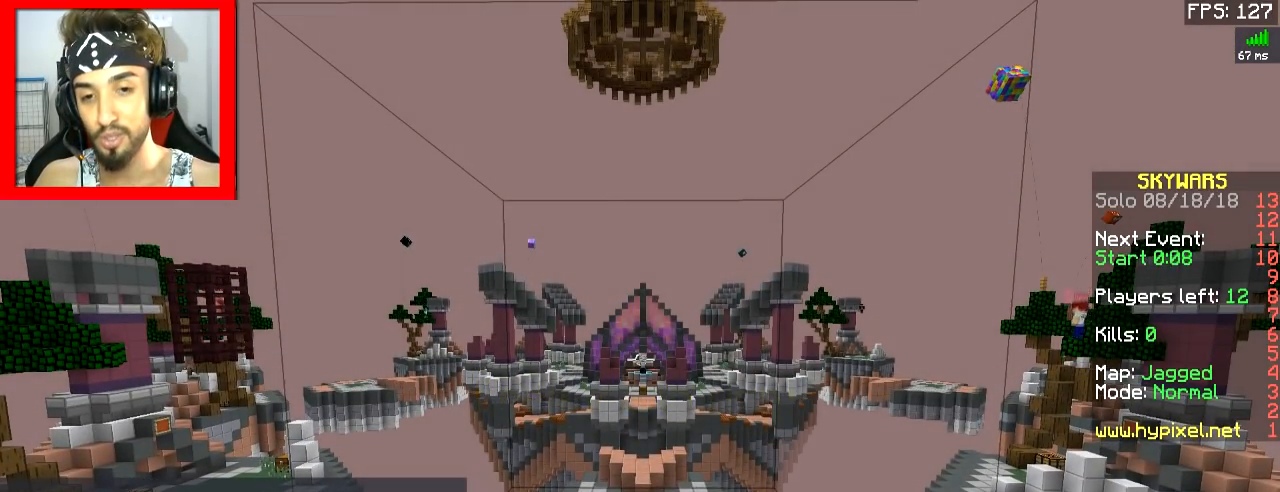
{"keys": [], "mouse": [], "events": []}
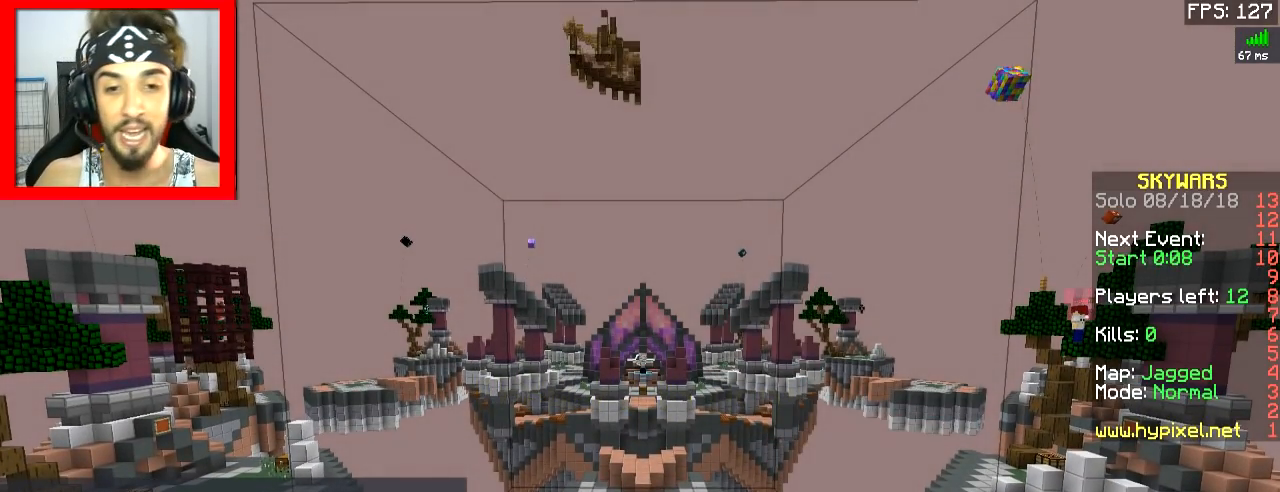
{"keys": [], "mouse": [], "events": []}
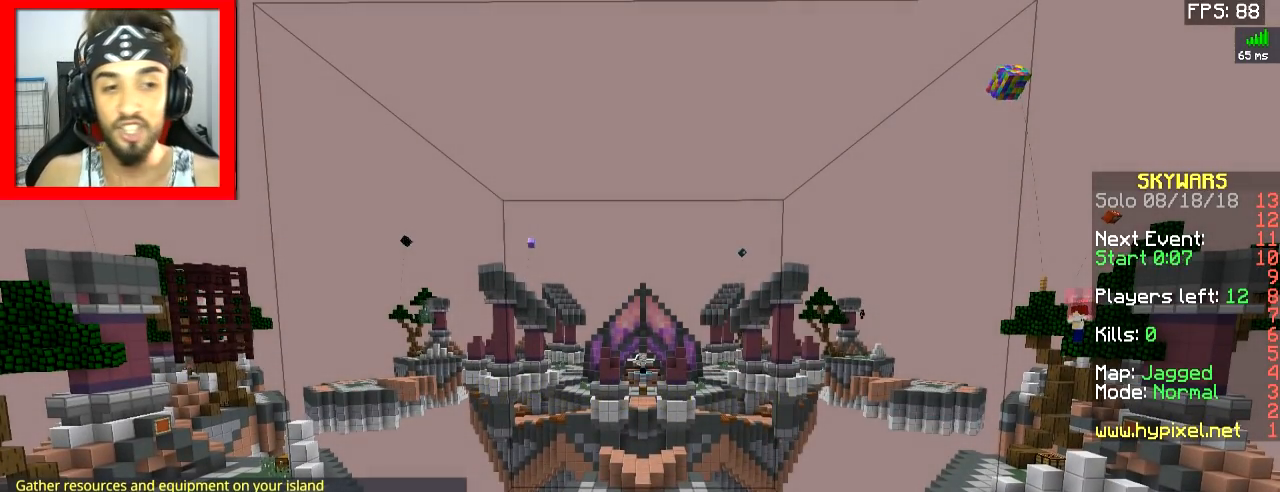
{"keys": [], "mouse": [], "events": []}
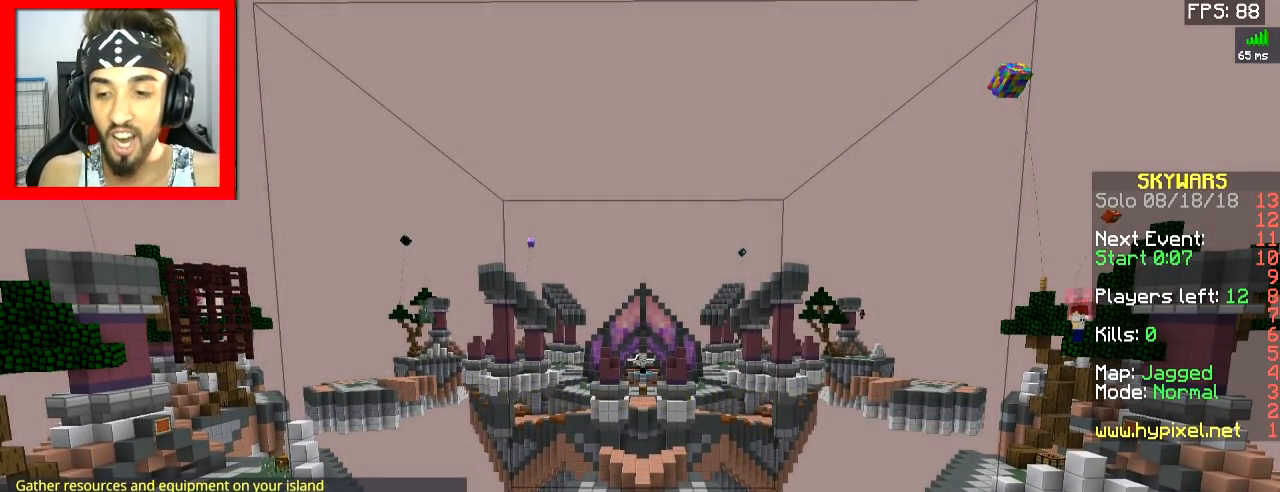
{"keys": [], "mouse": [], "events": []}
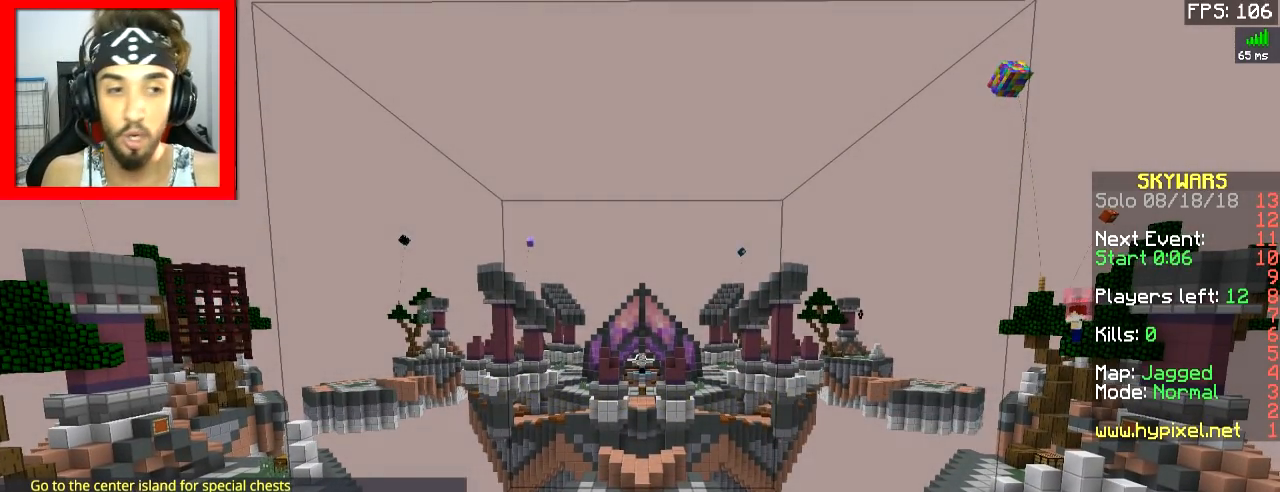
{"keys": [], "mouse": ["left"], "events": [[467, "mouse_left", "down"]]}
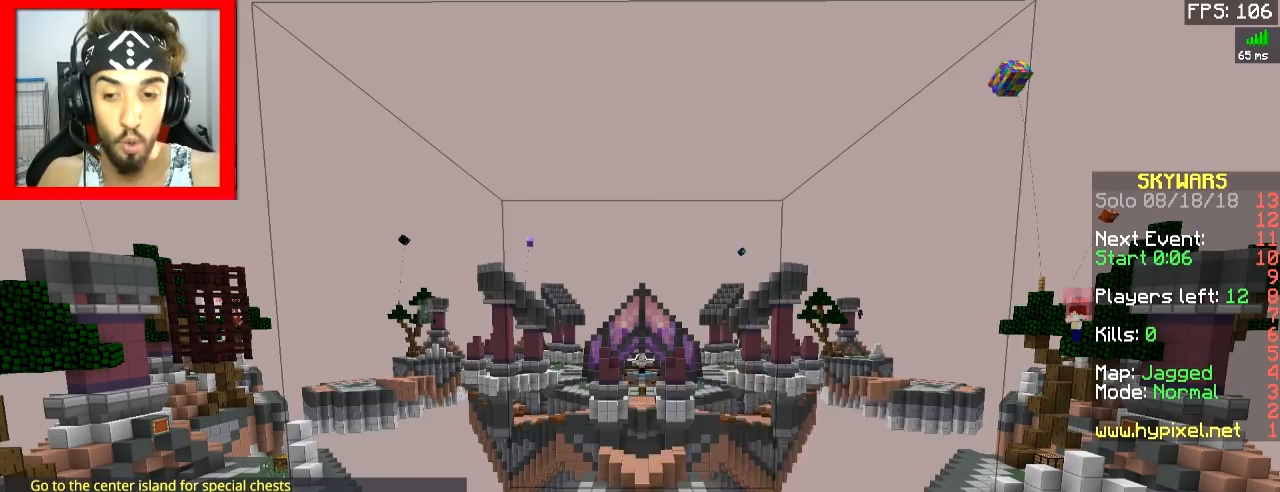
{"keys": [], "mouse": ["left", "right"], "events": [[16, "mouse_left", "up"], [66, "mouse_left", "down"], [66, "mouse_right", "down"], [166, "mouse_left", "up"], [166, "mouse_right", "up"], [216, "mouse_left", "down"], [216, "mouse_right", "down"], [266, "mouse_left", "up"], [266, "mouse_right", "up"], [317, "mouse_left", "down"], [367, "mouse_right", "down"], [417, "mouse_left", "up"], [417, "mouse_right", "up"], [467, "mouse_left", "down"], [467, "mouse_right", "down"]]}
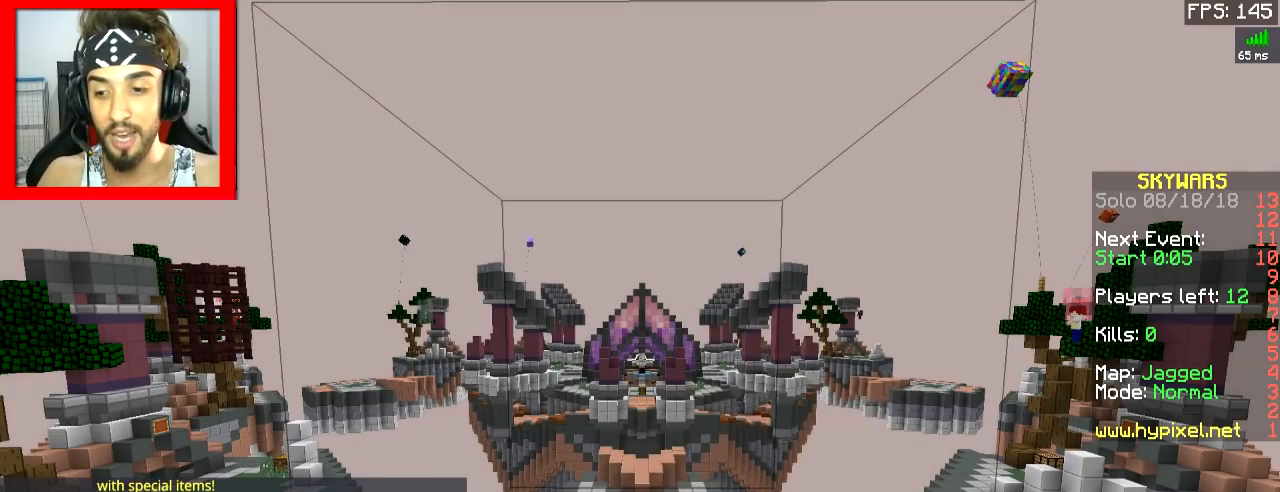
{"keys": [], "mouse": [], "events": [[17, "mouse_left", "up"], [17, "mouse_right", "up"], [67, "mouse_left", "down"], [117, "mouse_right", "down"], [167, "mouse_right", "up"], [267, "mouse_left", "up"]]}
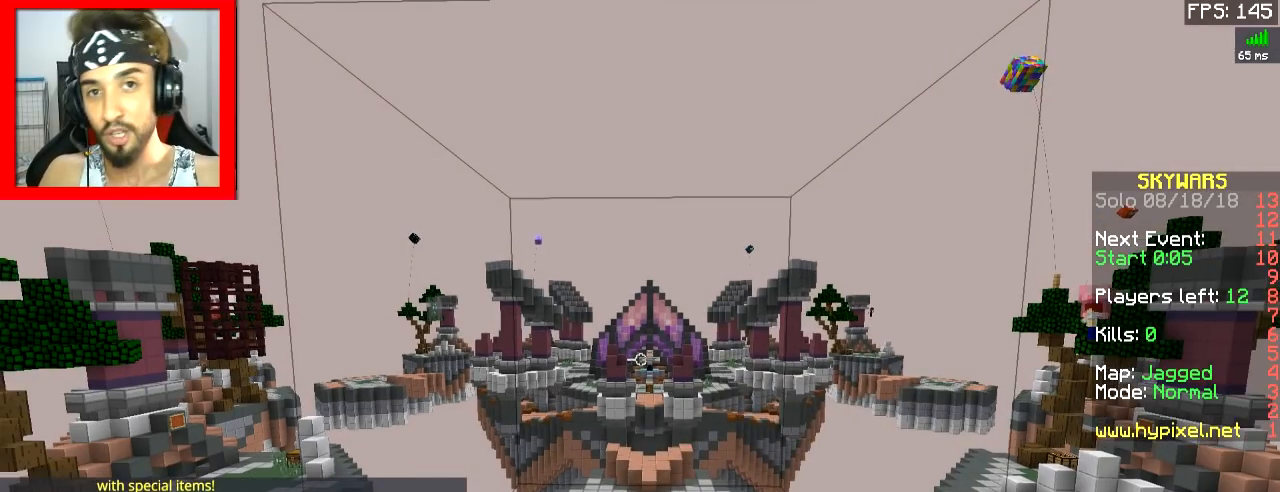
{"keys": [], "mouse": [], "events": []}
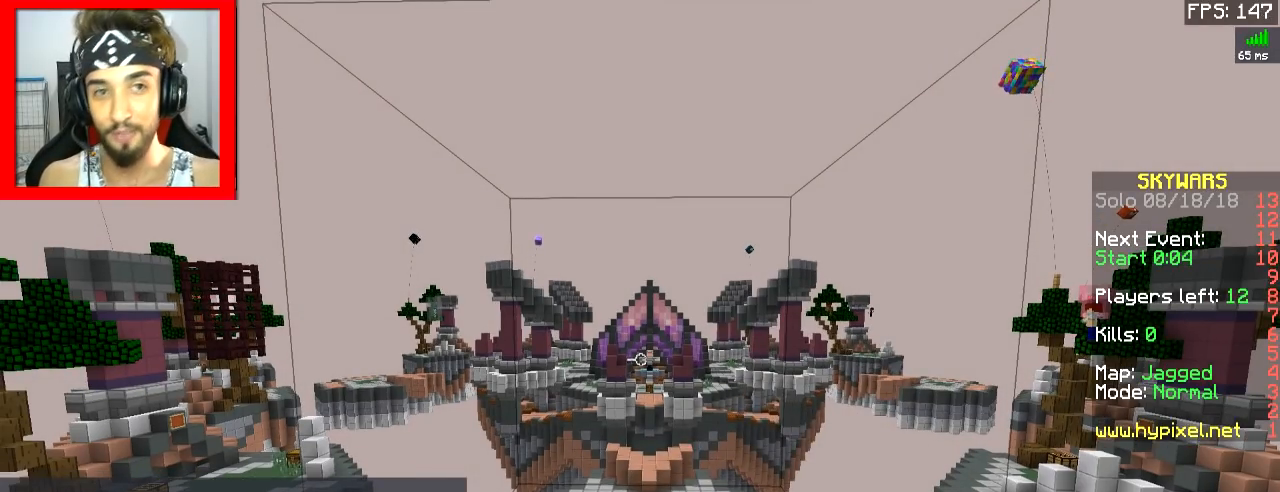
{"keys": [], "mouse": [], "events": []}
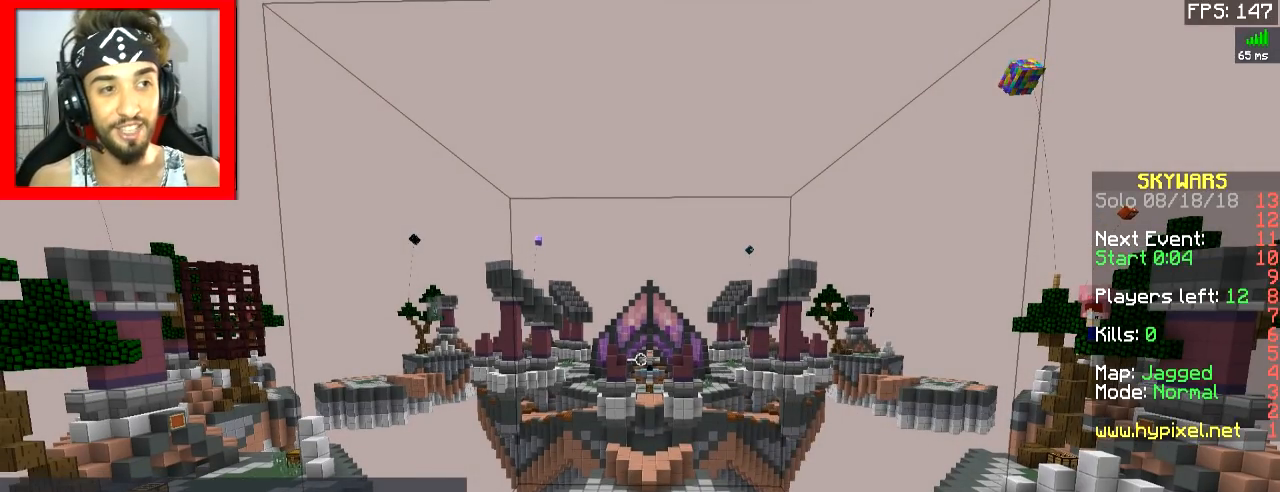
{"keys": [], "mouse": [], "events": []}
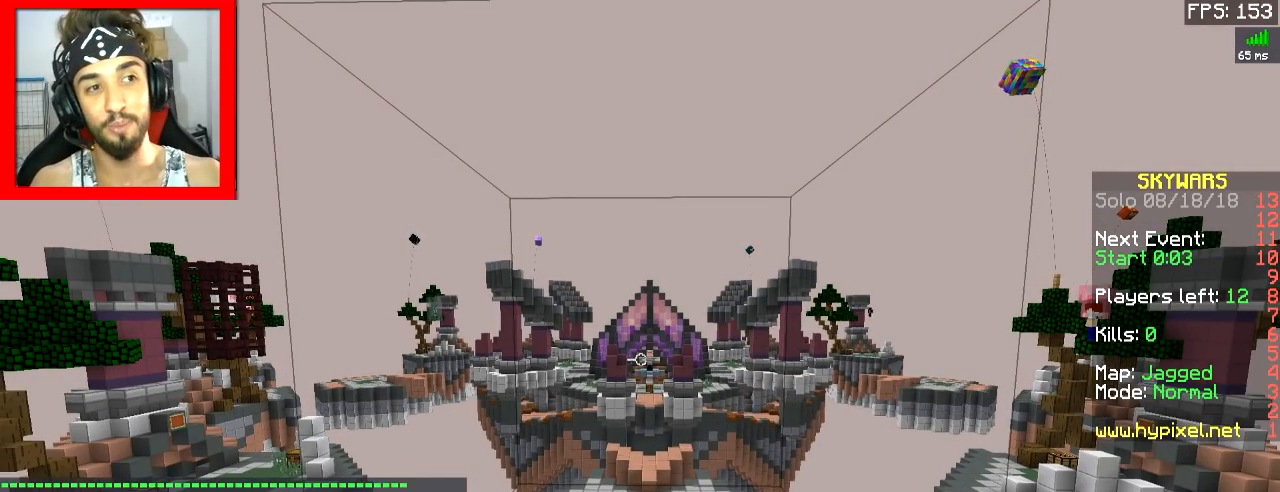
{"keys": [], "mouse": [], "events": []}
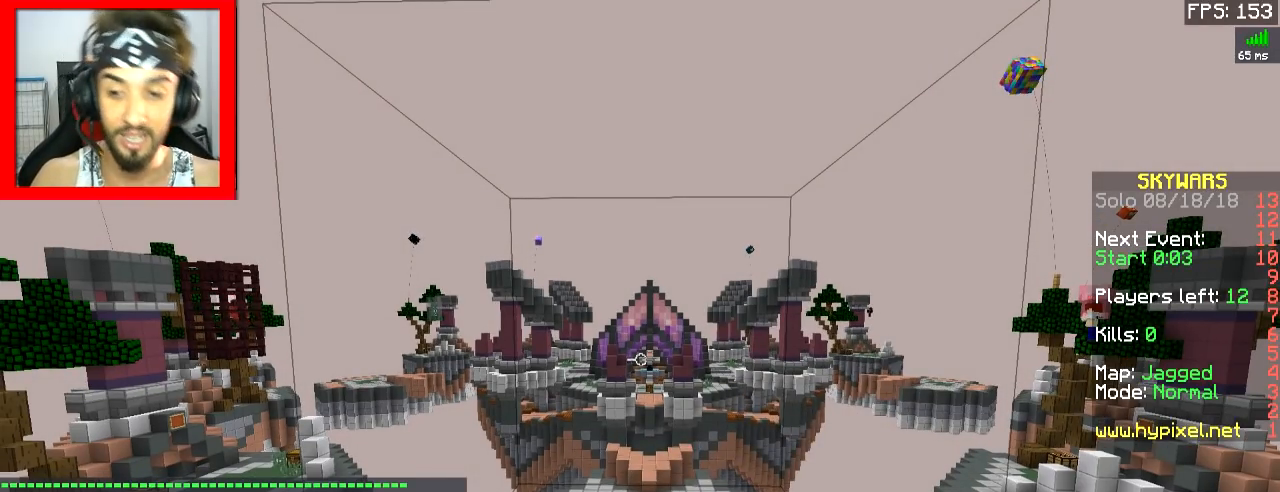
{"keys": [], "mouse": [], "events": []}